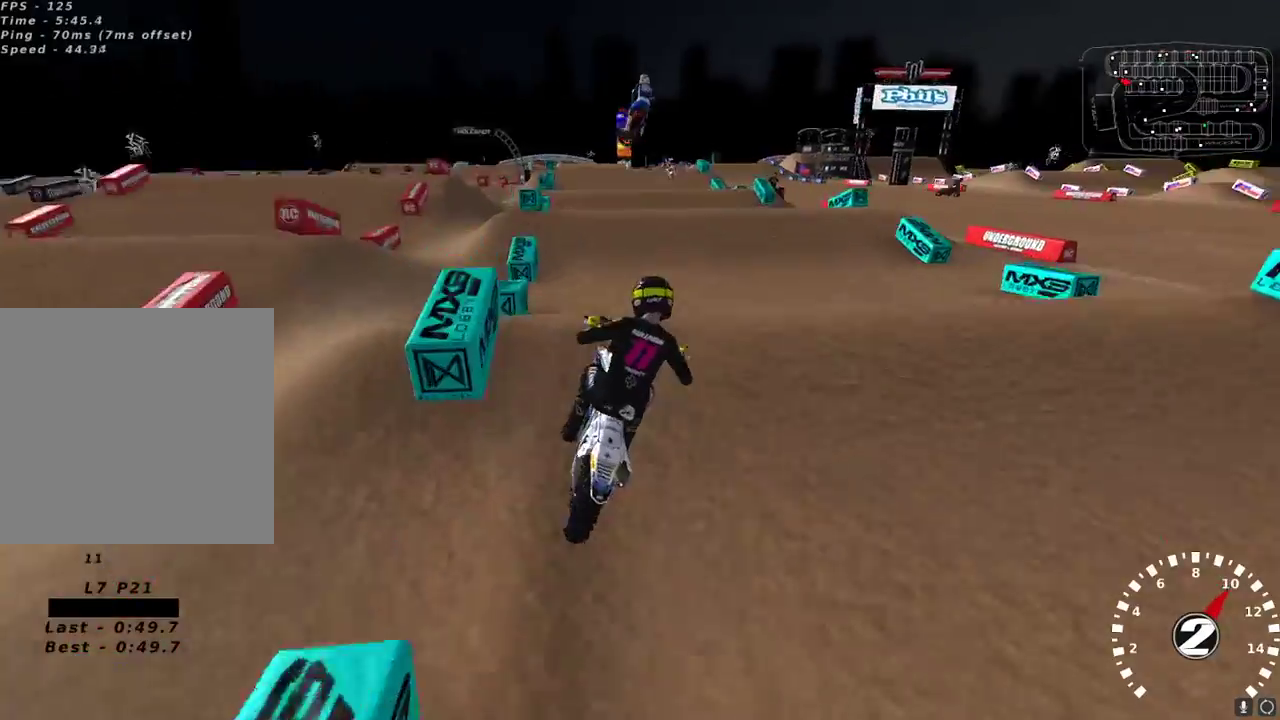
Gameplay with a controller (Xbox layout); each line is a JSON object with the inputs held at the frame after it (dt_ms = milliseconds from this image to that frame). "events" lists button and stick changes between this image and that frame as [ms after this image, input, new state], when the widget could be followed in between.
{"dt_ms": 500, "buttons": ["L2"], "left_stick": "up", "right_stick": "down", "events": [[67, "left_stick", "right"], [67, "right_stick", "center"], [317, "left_stick", "up-right"], [400, "R2", "up"], [400, "right_stick", "down"], [450, "L2", "down"], [500, "left_stick", "up"]]}
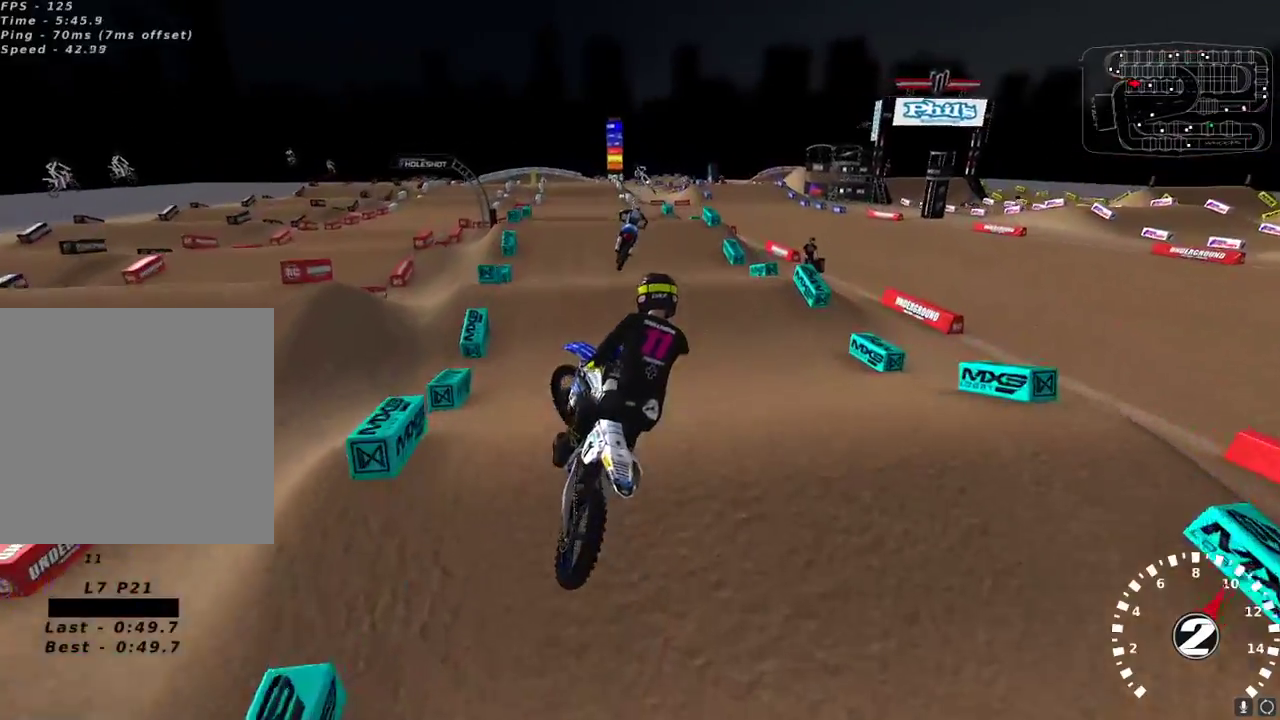
{"dt_ms": 500, "buttons": ["R2"], "left_stick": "left", "right_stick": "up-left", "events": [[33, "left_stick", "up-left"], [83, "right_stick", "left"], [133, "R2", "down"], [167, "L2", "up"], [200, "right_stick", "up-left"], [217, "left_stick", "left"]]}
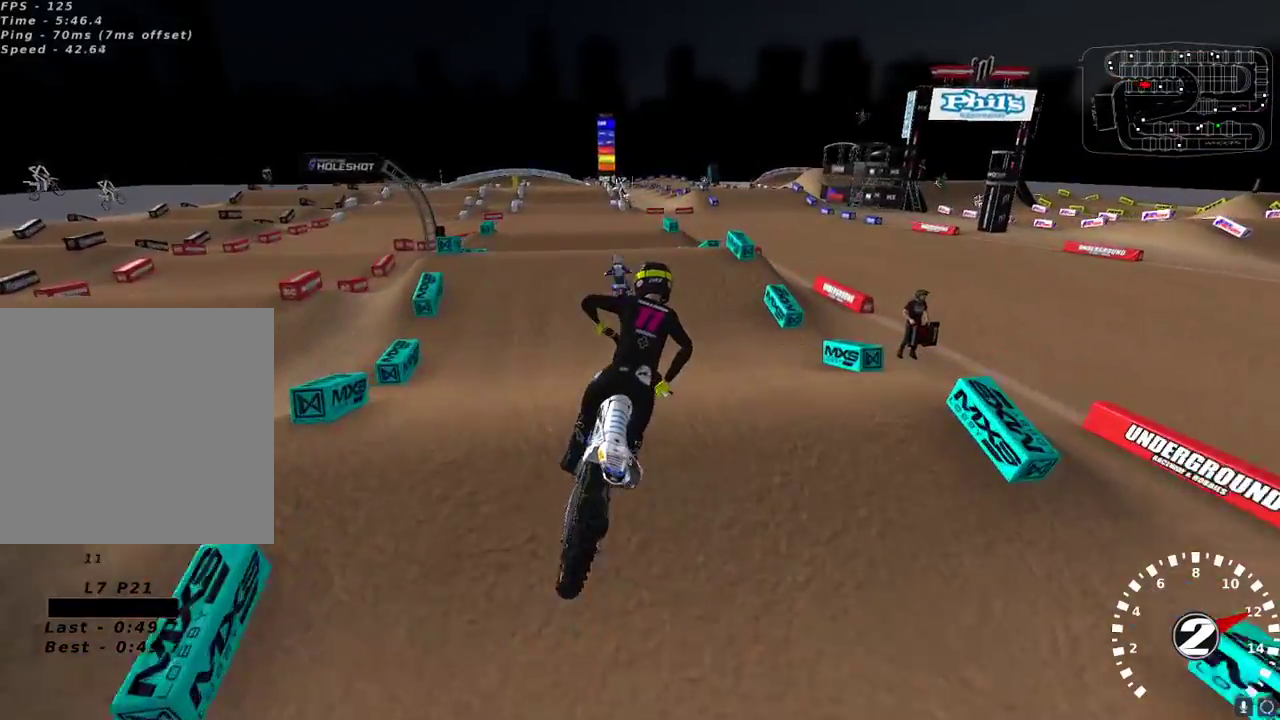
{"dt_ms": 500, "buttons": ["R2"], "left_stick": "down-left", "right_stick": "up-left", "events": [[50, "left_stick", "center"], [233, "left_stick", "up-right"], [283, "left_stick", "center"], [417, "left_stick", "down-left"]]}
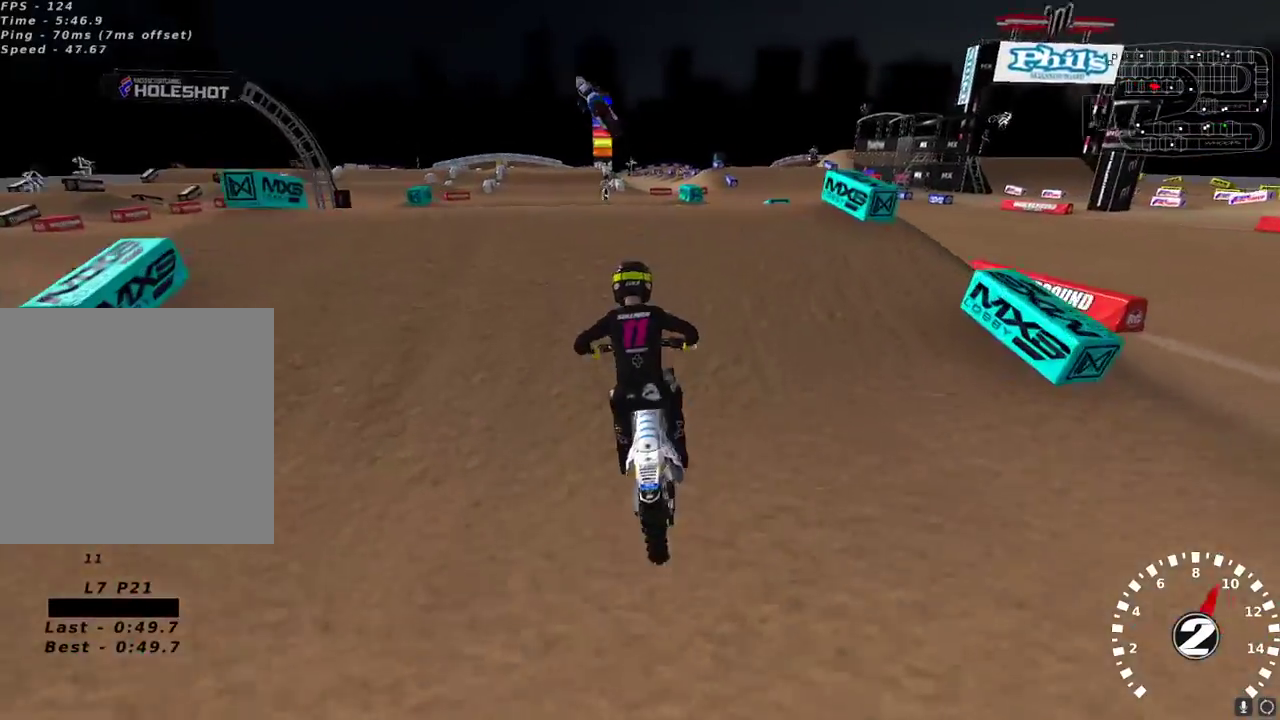
{"dt_ms": 500, "buttons": [], "left_stick": "up", "right_stick": "down-left", "events": [[17, "left_stick", "center"], [167, "left_stick", "down-left"], [217, "right_stick", "left"], [283, "left_stick", "left"], [317, "right_stick", "down-left"], [350, "R2", "up"], [483, "left_stick", "up"]]}
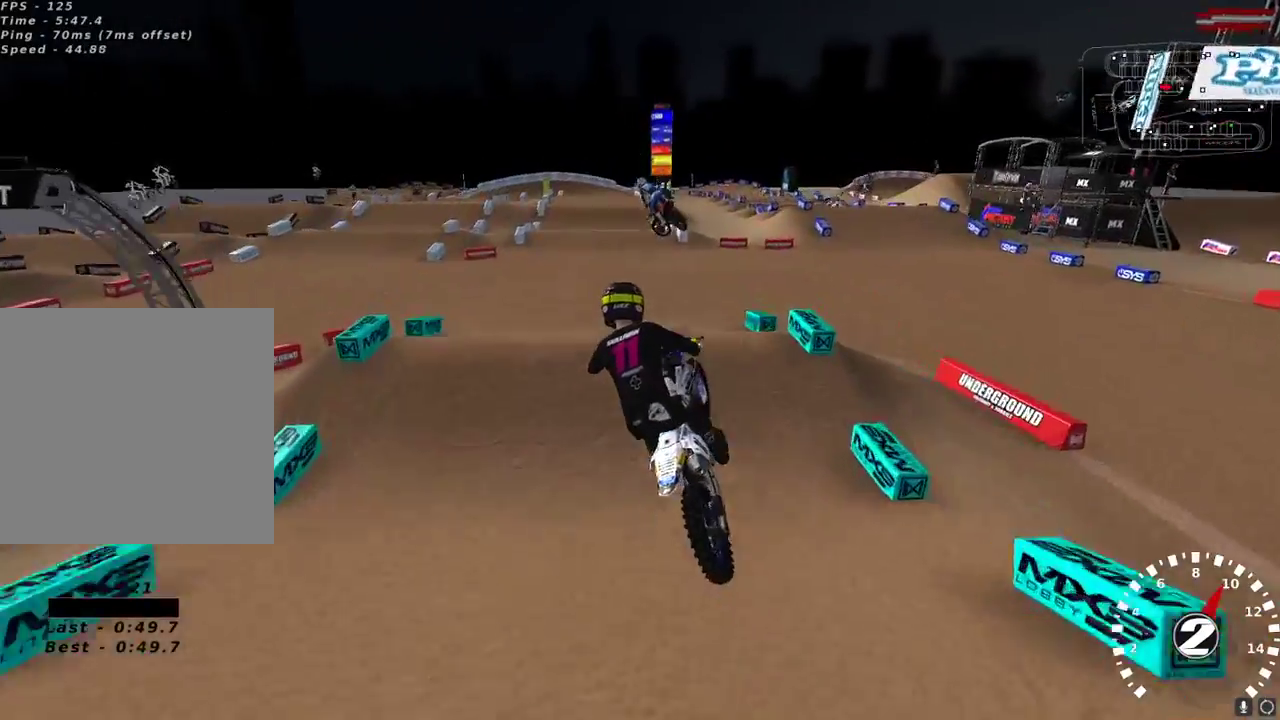
{"dt_ms": 500, "buttons": ["R2"], "left_stick": "up-right", "right_stick": "up", "events": [[67, "left_stick", "up-right"], [67, "right_stick", "center"], [217, "right_stick", "up-left"], [317, "R2", "down"], [333, "right_stick", "up"]]}
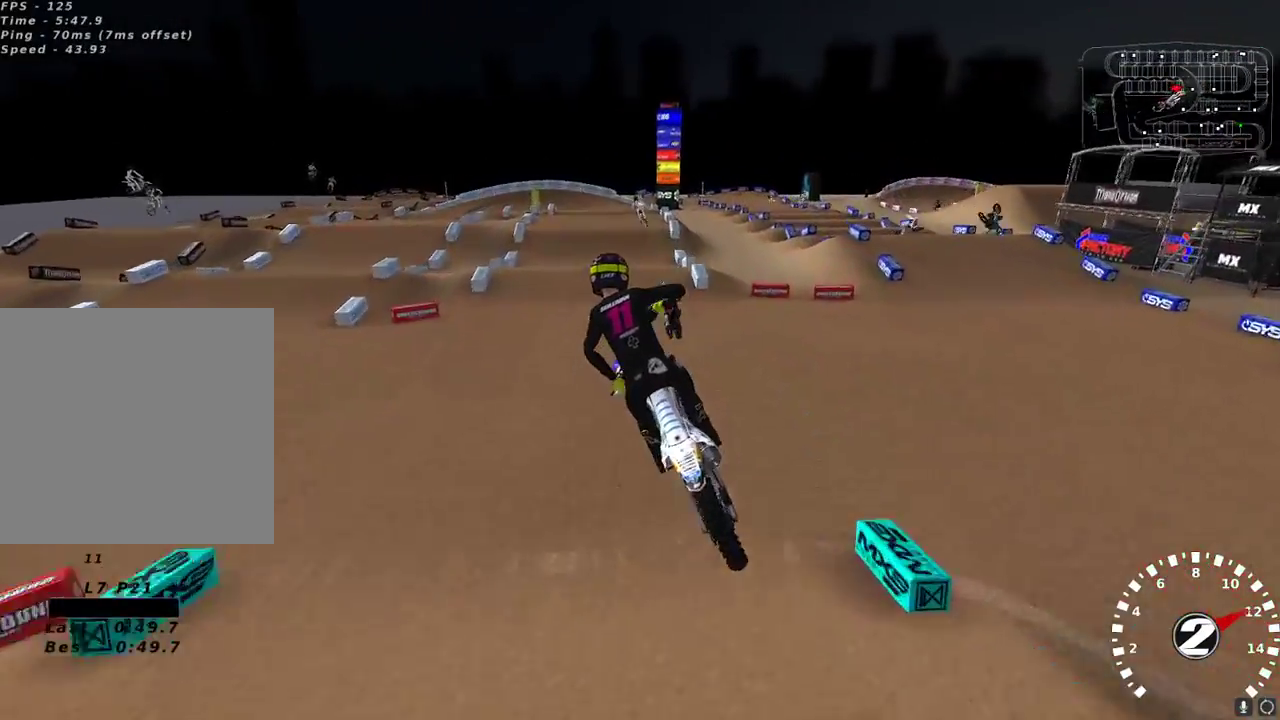
{"dt_ms": 500, "buttons": ["R2"], "left_stick": "center", "right_stick": "up", "events": [[83, "left_stick", "center"], [383, "left_stick", "left"], [483, "left_stick", "center"]]}
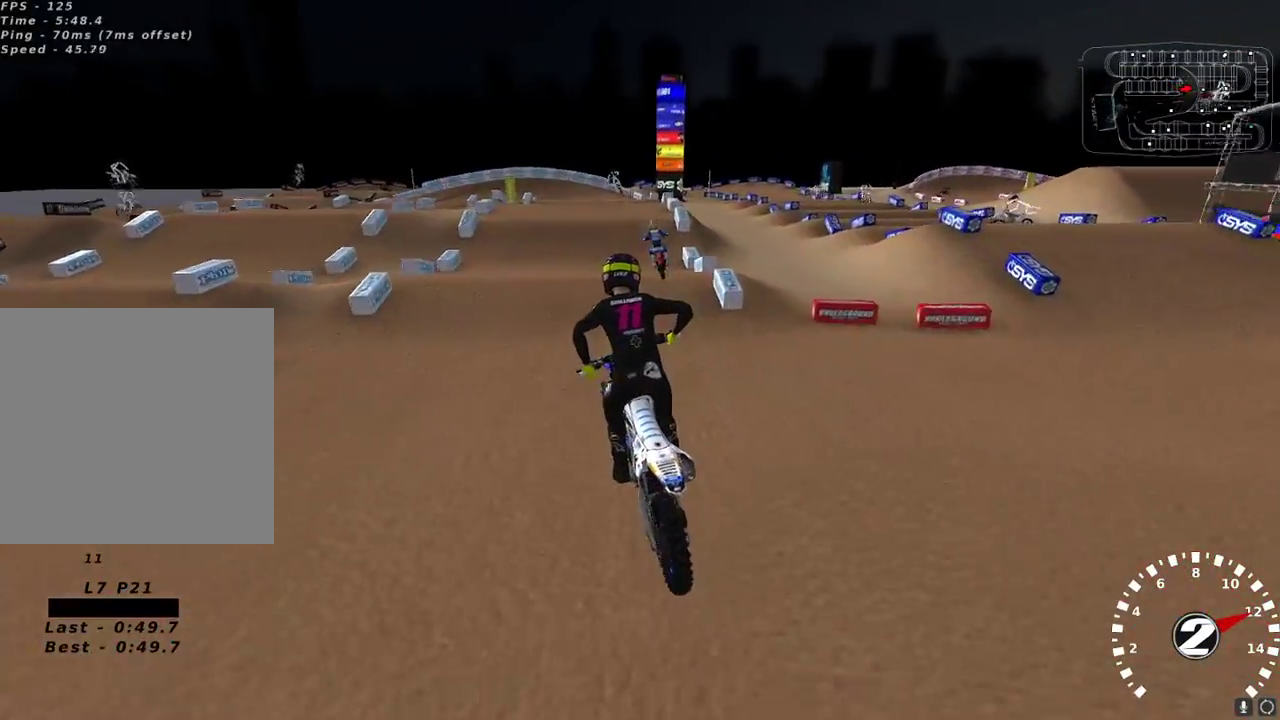
{"dt_ms": 500, "buttons": [], "left_stick": "center", "right_stick": "left", "events": [[83, "left_stick", "left"], [183, "left_stick", "center"], [283, "left_stick", "down-left"], [400, "R2", "up"], [433, "left_stick", "center"], [450, "right_stick", "left"]]}
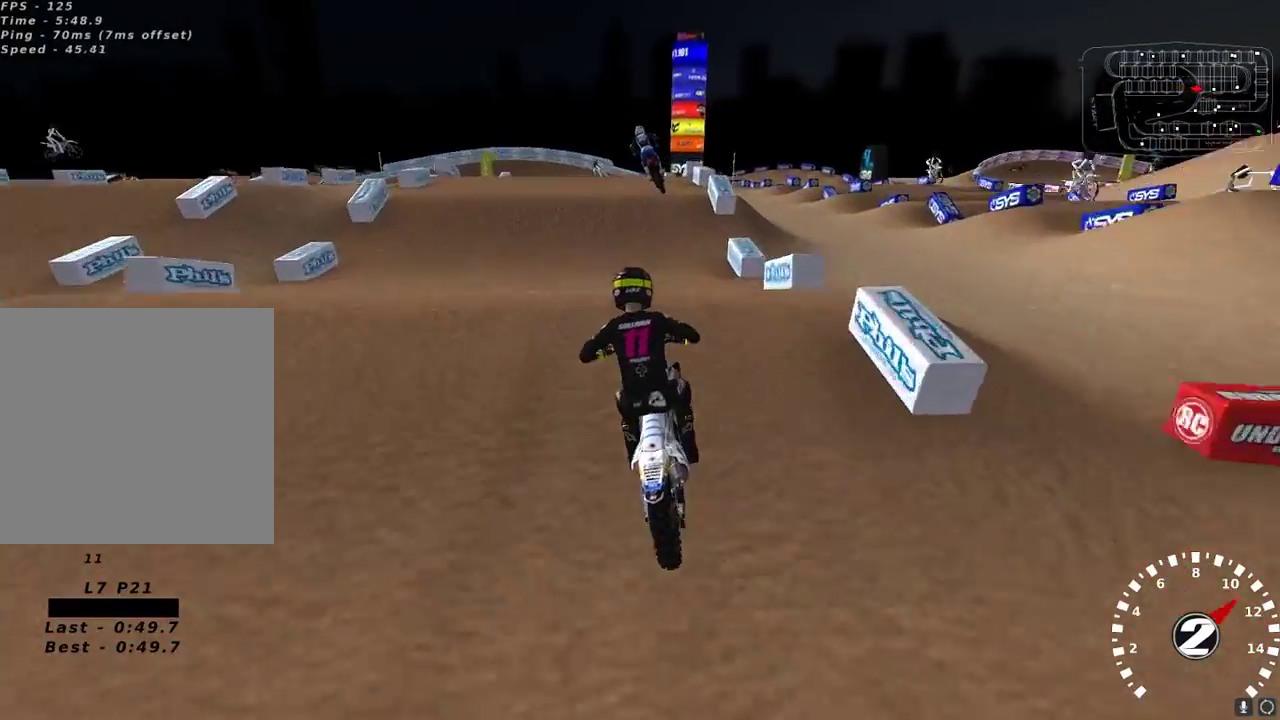
{"dt_ms": 500, "buttons": ["R2"], "left_stick": "center", "right_stick": "left", "events": [[50, "left_stick", "down-left"], [67, "right_stick", "down-left"], [117, "R2", "down"], [250, "right_stick", "left"], [267, "left_stick", "center"], [383, "left_stick", "up-right"], [450, "R2", "up"], [483, "left_stick", "center"], [500, "R2", "down"]]}
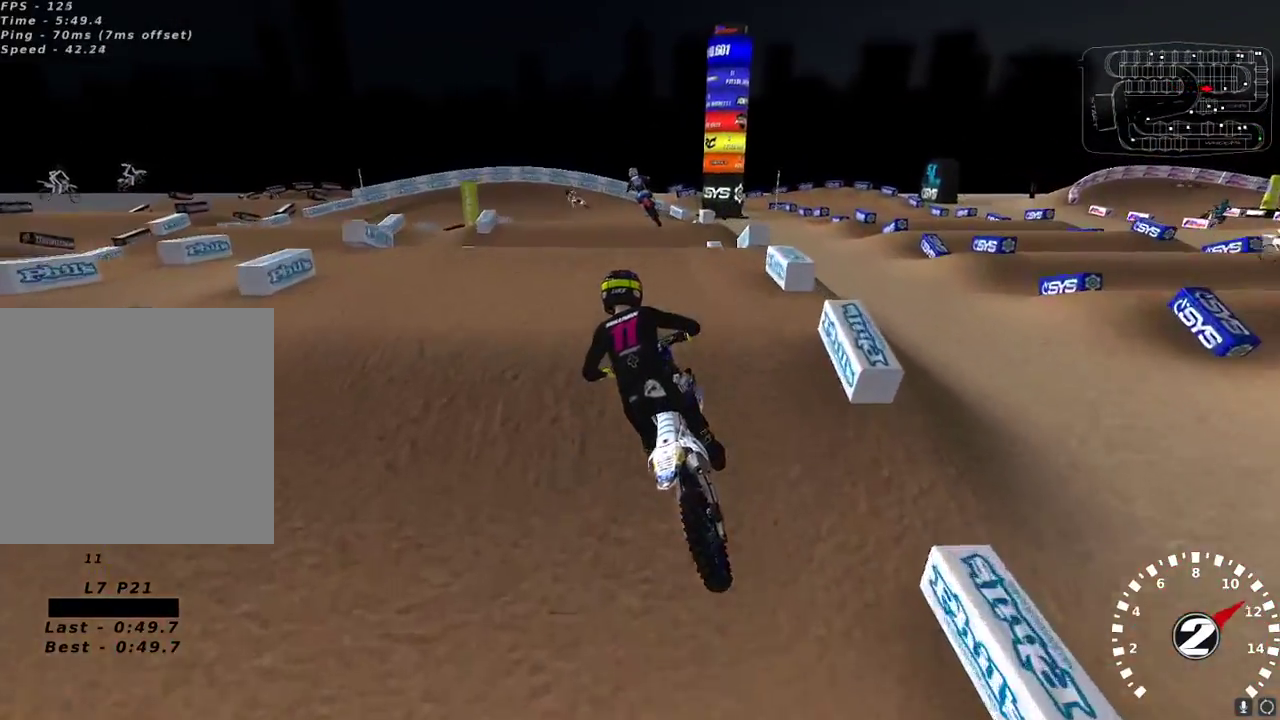
{"dt_ms": 500, "buttons": ["R2"], "left_stick": "left", "right_stick": "center", "events": [[17, "right_stick", "up-left"], [217, "right_stick", "center"], [400, "right_stick", "down"], [500, "left_stick", "left"], [500, "right_stick", "center"]]}
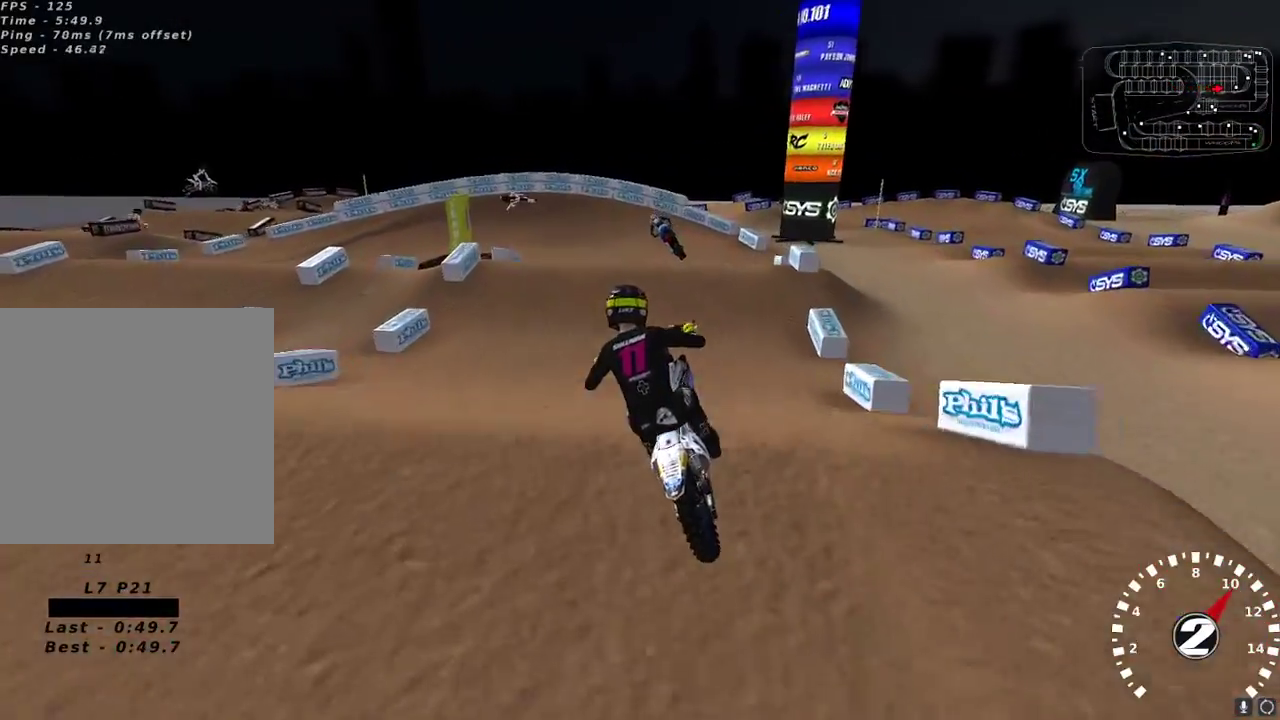
{"dt_ms": 500, "buttons": [], "left_stick": "up-right", "right_stick": "center", "events": [[183, "X", "down"], [233, "R2", "up"], [250, "X", "up"], [333, "left_stick", "center"], [433, "left_stick", "up-right"]]}
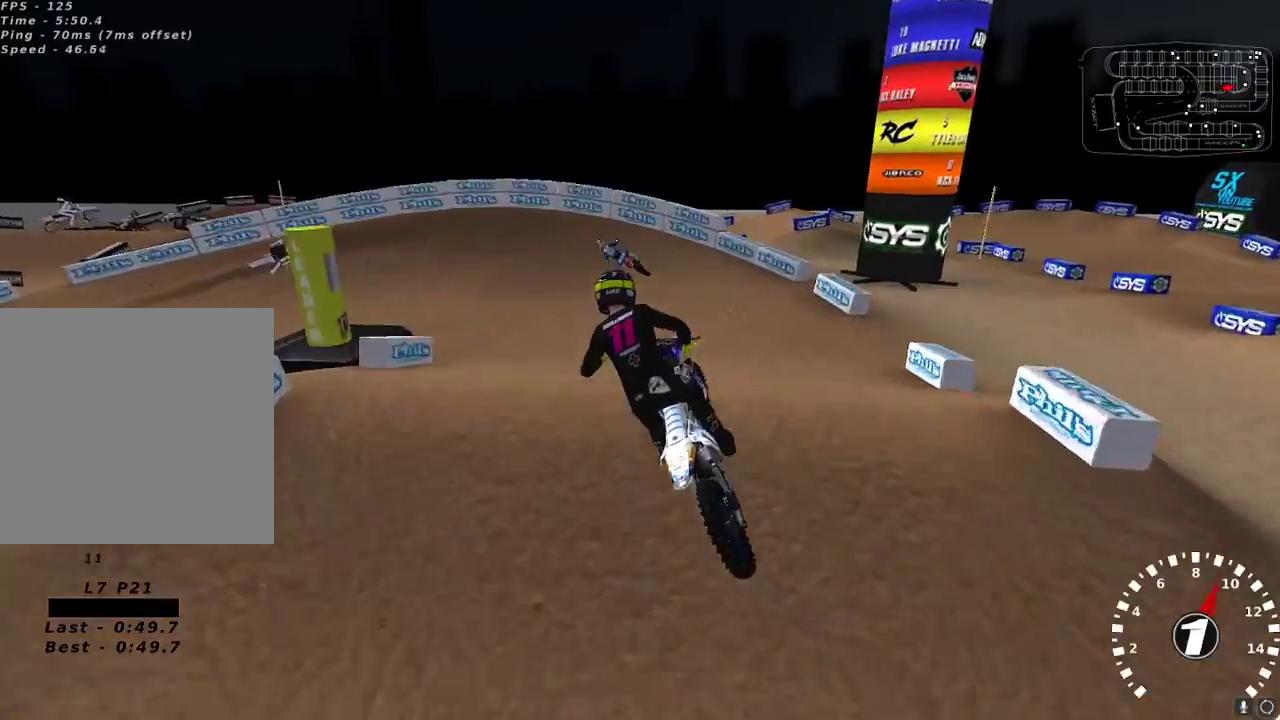
{"dt_ms": 500, "buttons": ["Y", "L2"], "left_stick": "left", "right_stick": "center", "events": [[17, "left_stick", "right"], [17, "right_stick", "down"], [100, "R2", "down"], [133, "left_stick", "center"], [217, "R2", "up"], [250, "right_stick", "center"], [317, "left_stick", "down-left"], [383, "left_stick", "left"], [400, "Y", "down"], [450, "L2", "down"]]}
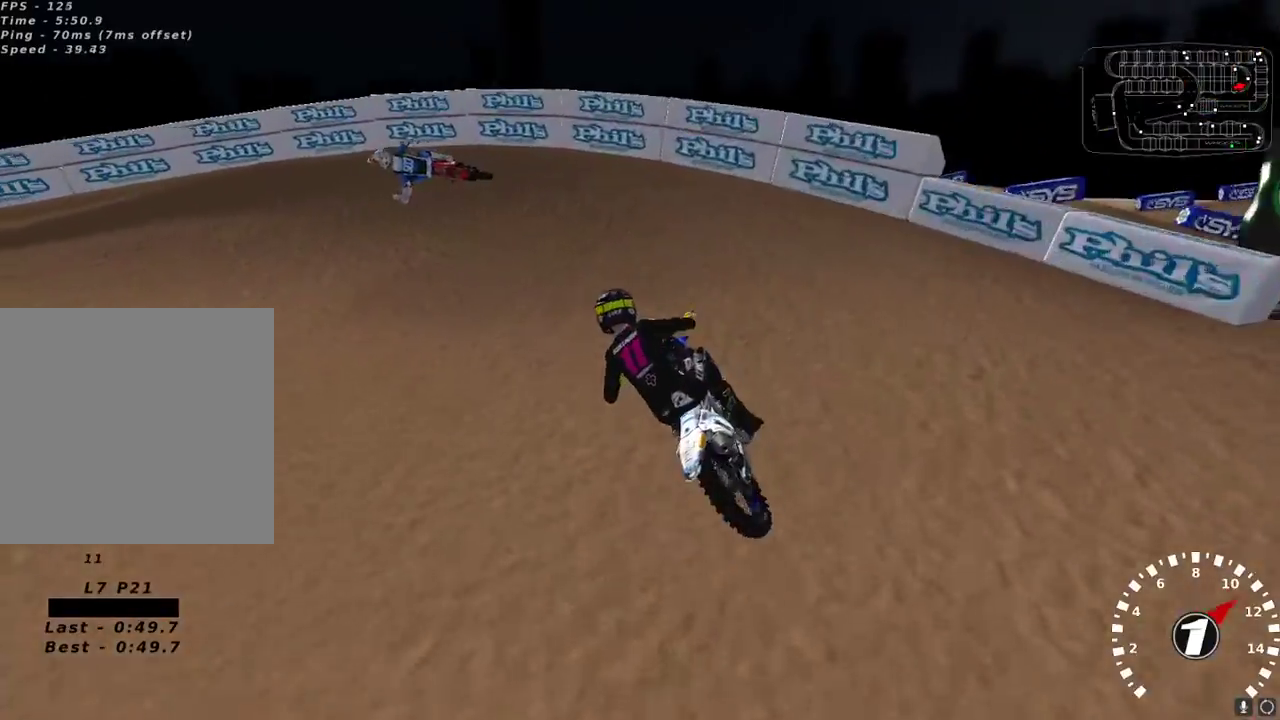
{"dt_ms": 500, "buttons": [], "left_stick": "down-left", "right_stick": "up-left", "events": [[100, "L2", "up"], [117, "Y", "up"], [167, "left_stick", "down-left"], [283, "right_stick", "up-left"]]}
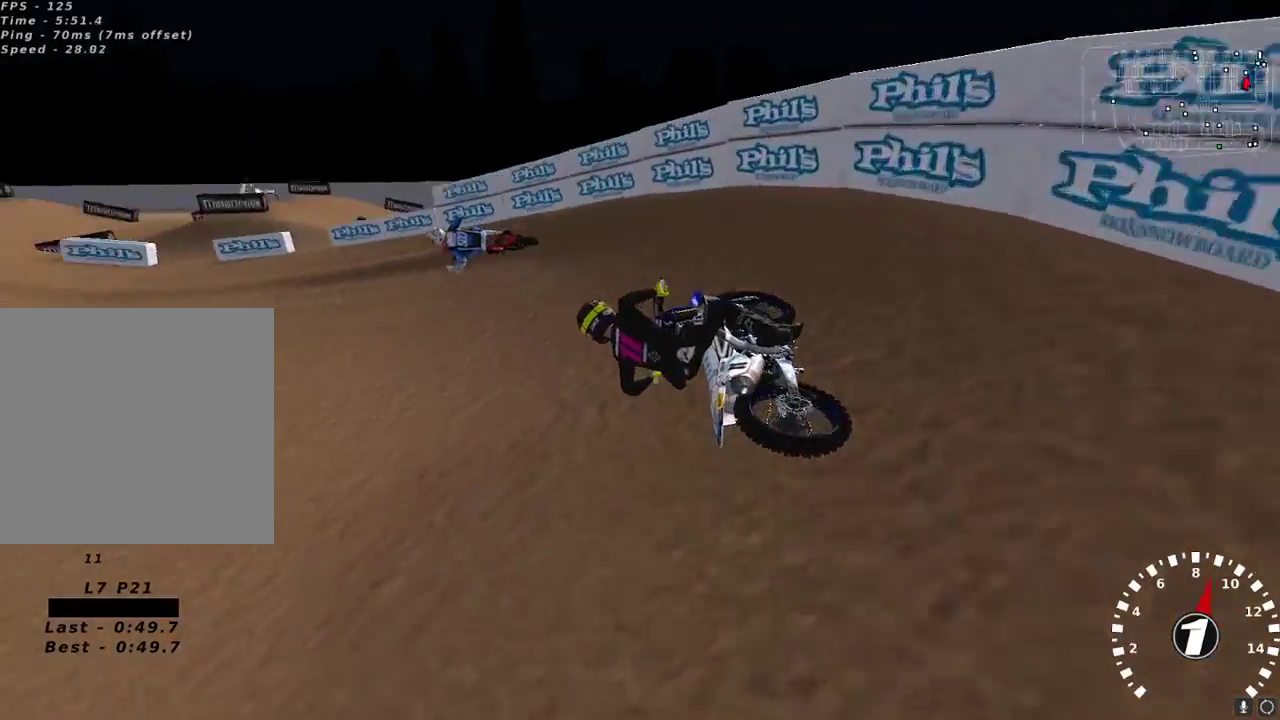
{"dt_ms": 500, "buttons": ["R2"], "left_stick": "center", "right_stick": "up-left", "events": [[67, "R2", "down"], [367, "left_stick", "center"]]}
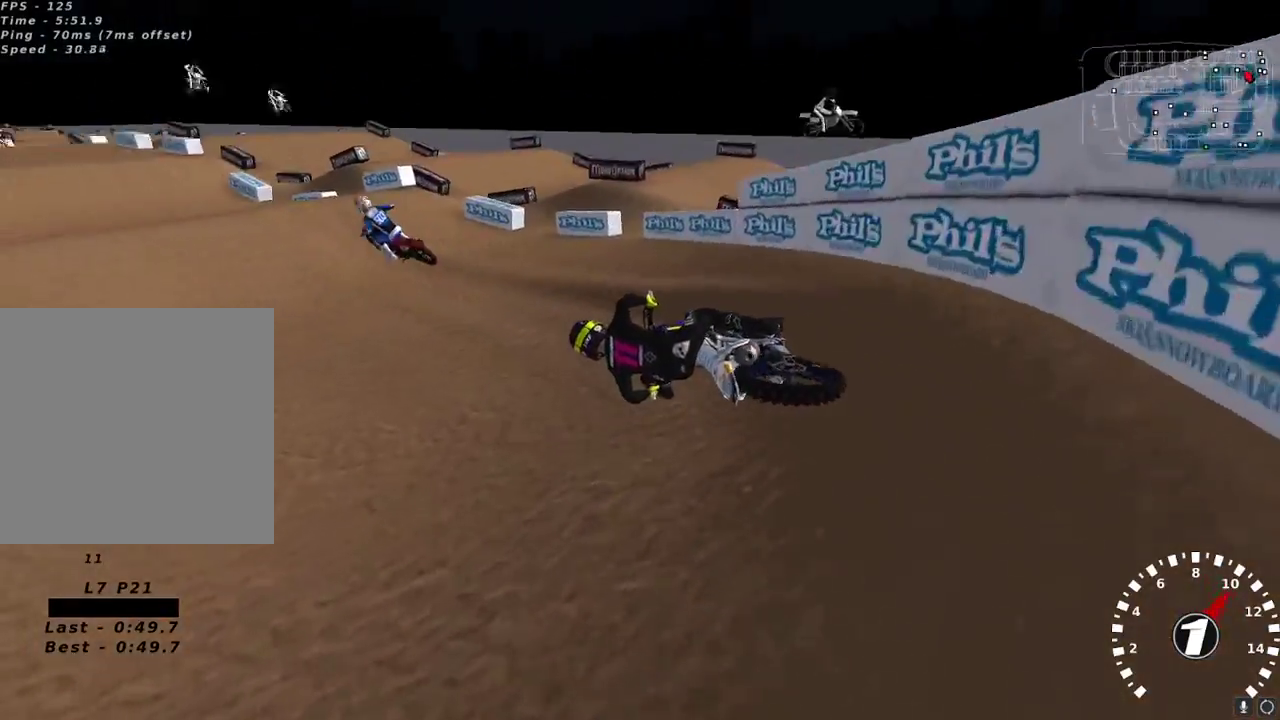
{"dt_ms": 500, "buttons": ["R2"], "left_stick": "center", "right_stick": "up", "events": [[33, "right_stick", "up"], [50, "left_stick", "up-right"], [67, "A", "down"], [167, "A", "up"], [450, "left_stick", "center"]]}
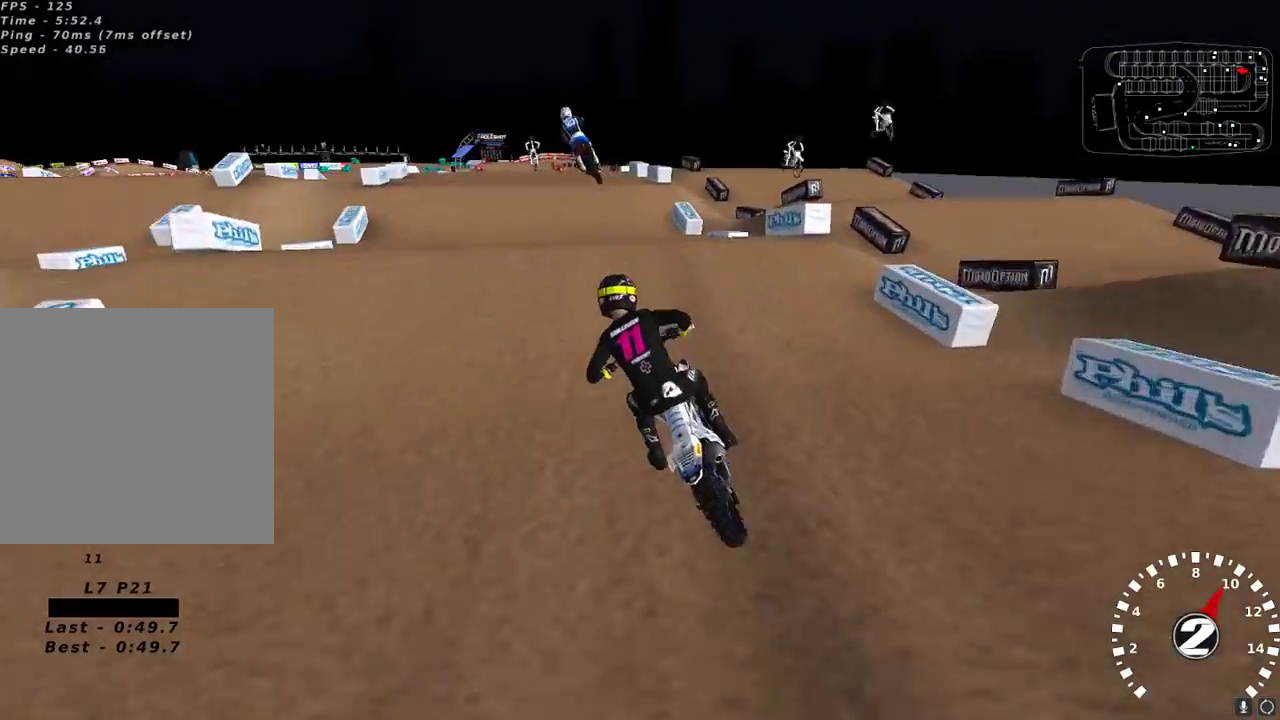
{"dt_ms": 500, "buttons": ["R2"], "left_stick": "up-right", "right_stick": "up", "events": [[233, "R2", "up"], [250, "right_stick", "down-left"], [267, "left_stick", "up-right"], [350, "R2", "down"], [400, "right_stick", "up-left"], [483, "right_stick", "up"]]}
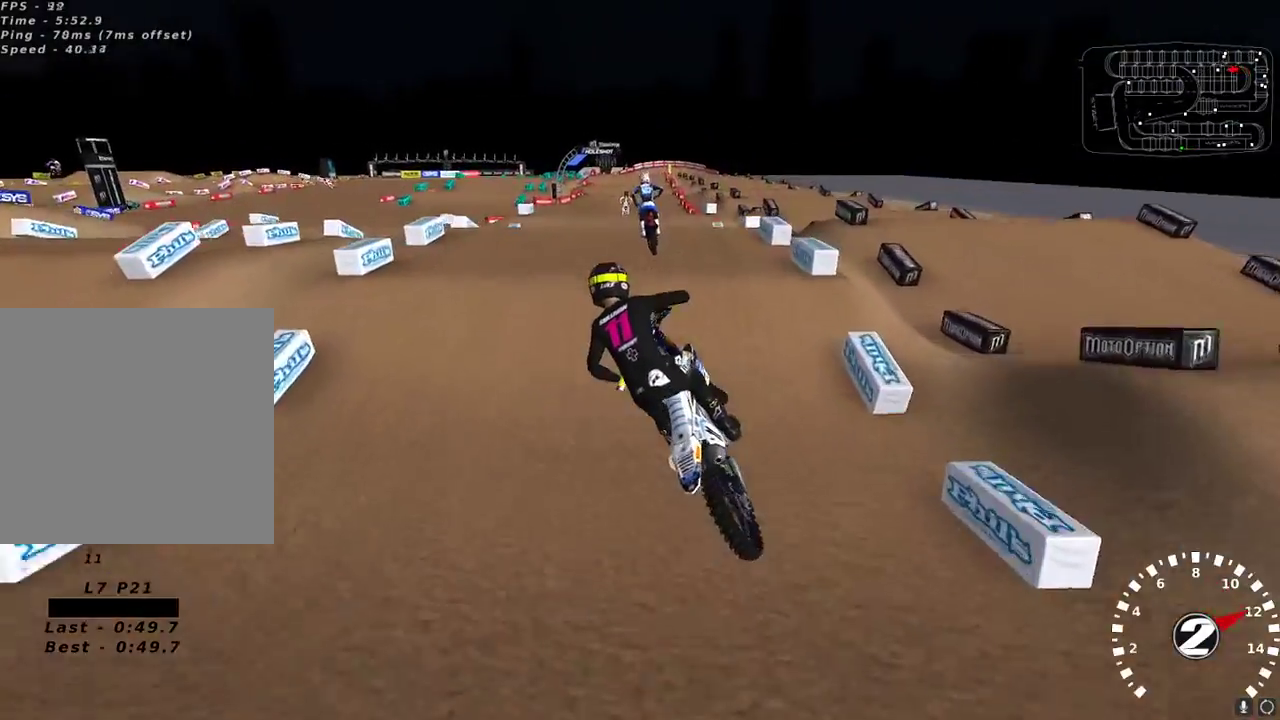
{"dt_ms": 500, "buttons": ["R2"], "left_stick": "left", "right_stick": "up", "events": [[33, "A", "down"], [117, "A", "up"], [267, "left_stick", "center"], [333, "left_stick", "left"]]}
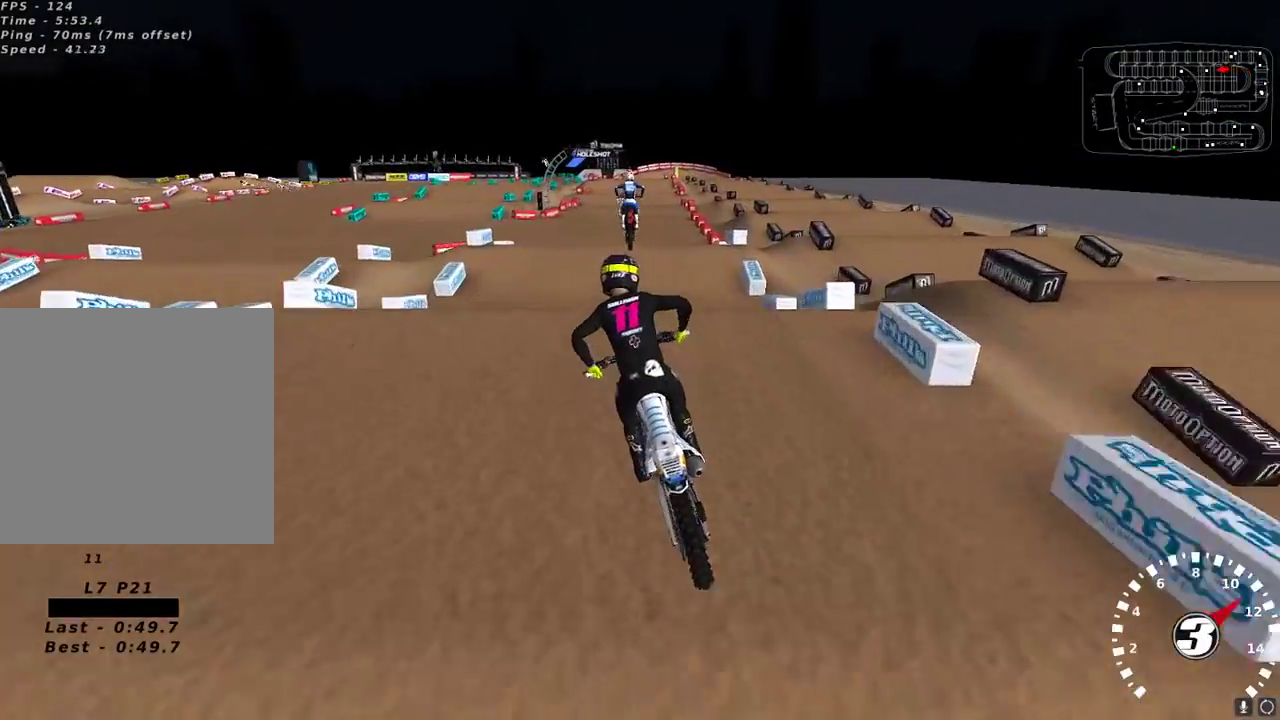
{"dt_ms": 500, "buttons": ["R2"], "left_stick": "right", "right_stick": "center", "events": [[17, "left_stick", "center"], [17, "right_stick", "up-left"], [117, "right_stick", "down"], [233, "right_stick", "center"], [267, "left_stick", "right"]]}
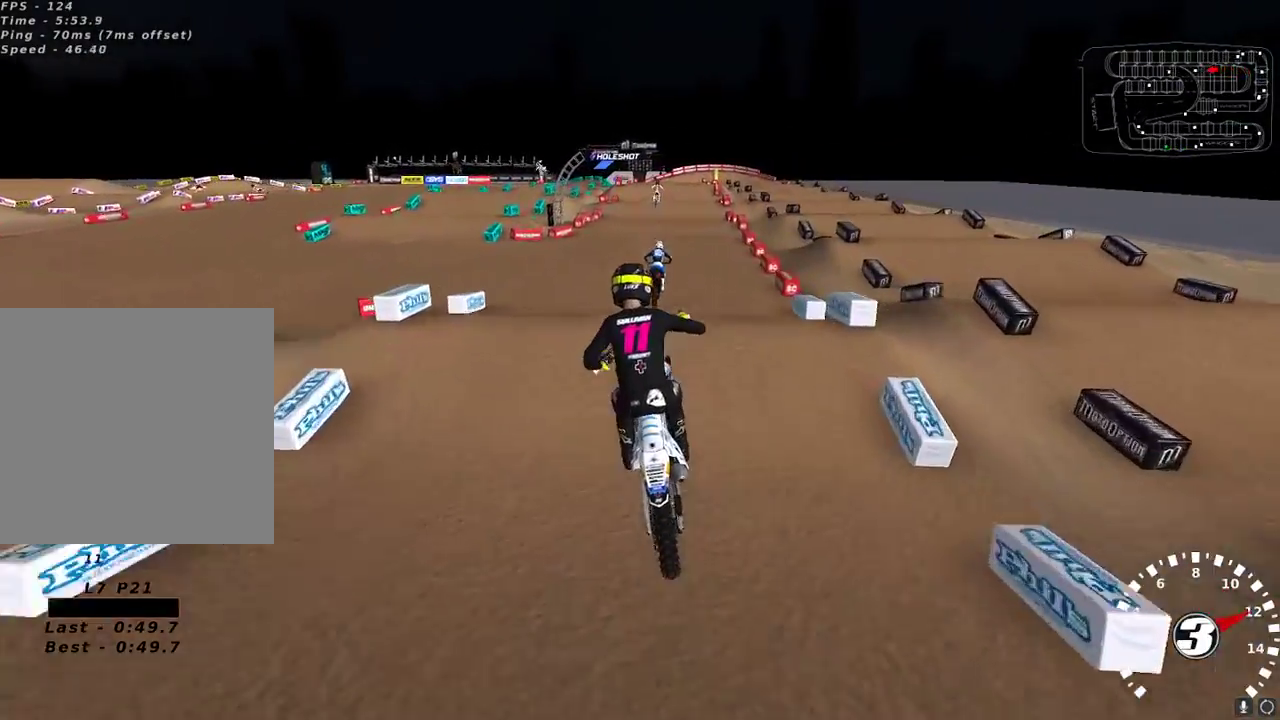
{"dt_ms": 500, "buttons": ["R2"], "left_stick": "center", "right_stick": "up-left", "events": [[83, "left_stick", "center"], [283, "right_stick", "down"], [317, "left_stick", "left"], [433, "left_stick", "center"], [450, "right_stick", "up-left"]]}
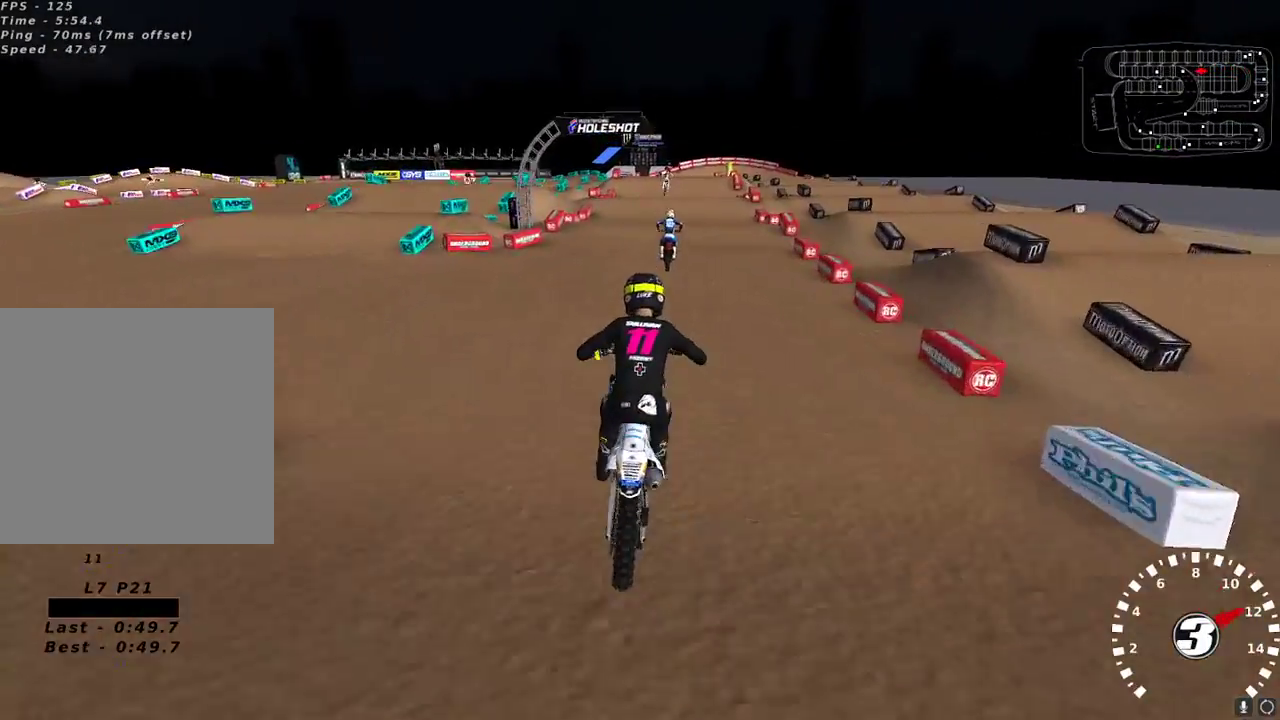
{"dt_ms": 500, "buttons": [], "left_stick": "center", "right_stick": "center", "events": [[17, "right_stick", "down-left"], [67, "right_stick", "up-left"], [167, "left_stick", "down-left"], [233, "right_stick", "center"], [317, "left_stick", "center"], [350, "X", "down"], [433, "X", "up"], [483, "R2", "up"]]}
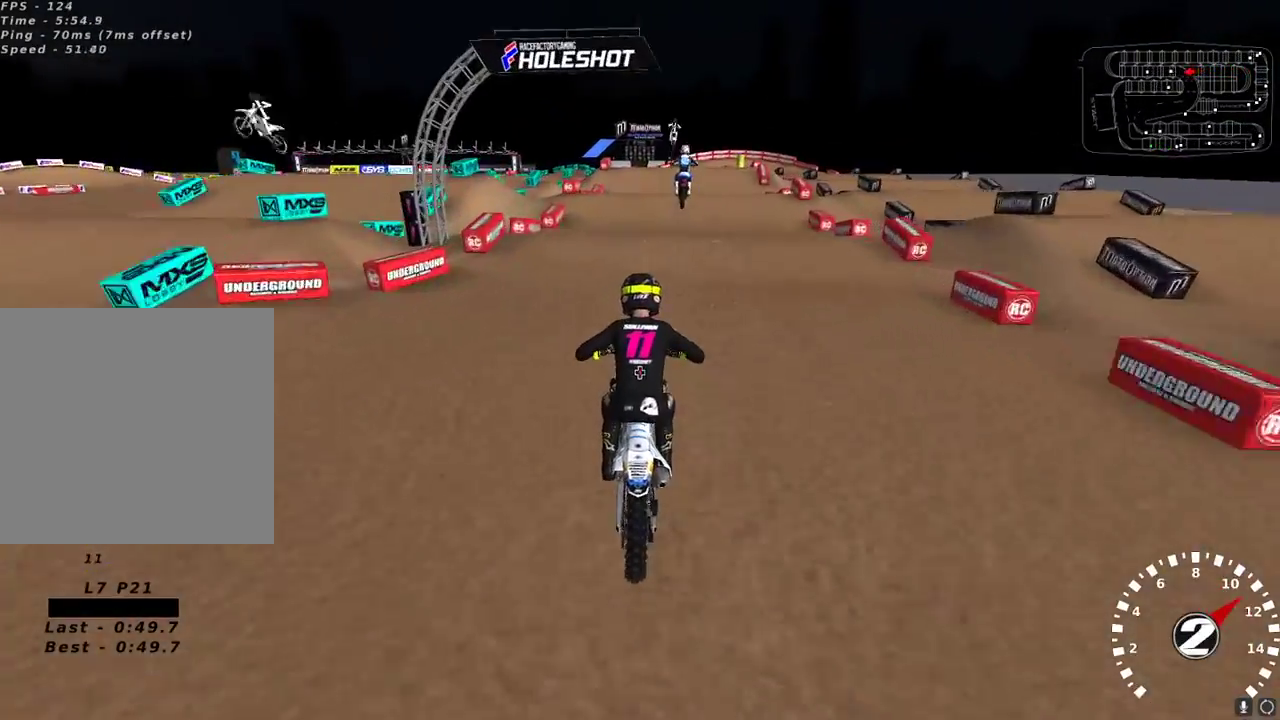
{"dt_ms": 500, "buttons": ["R2"], "left_stick": "center", "right_stick": "center", "events": [[333, "R2", "down"], [333, "right_stick", "down"], [450, "right_stick", "center"]]}
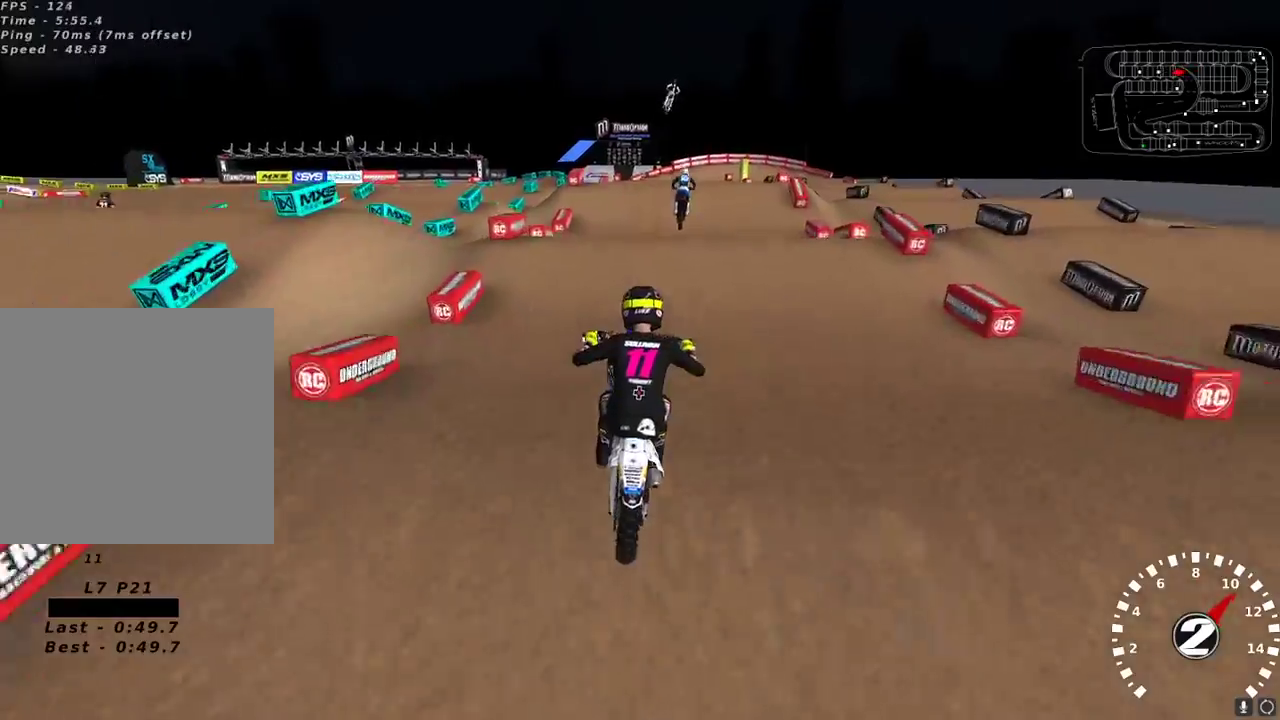
{"dt_ms": 500, "buttons": ["R2"], "left_stick": "center", "right_stick": "down", "events": [[67, "R2", "up"], [450, "right_stick", "down"], [483, "R2", "down"]]}
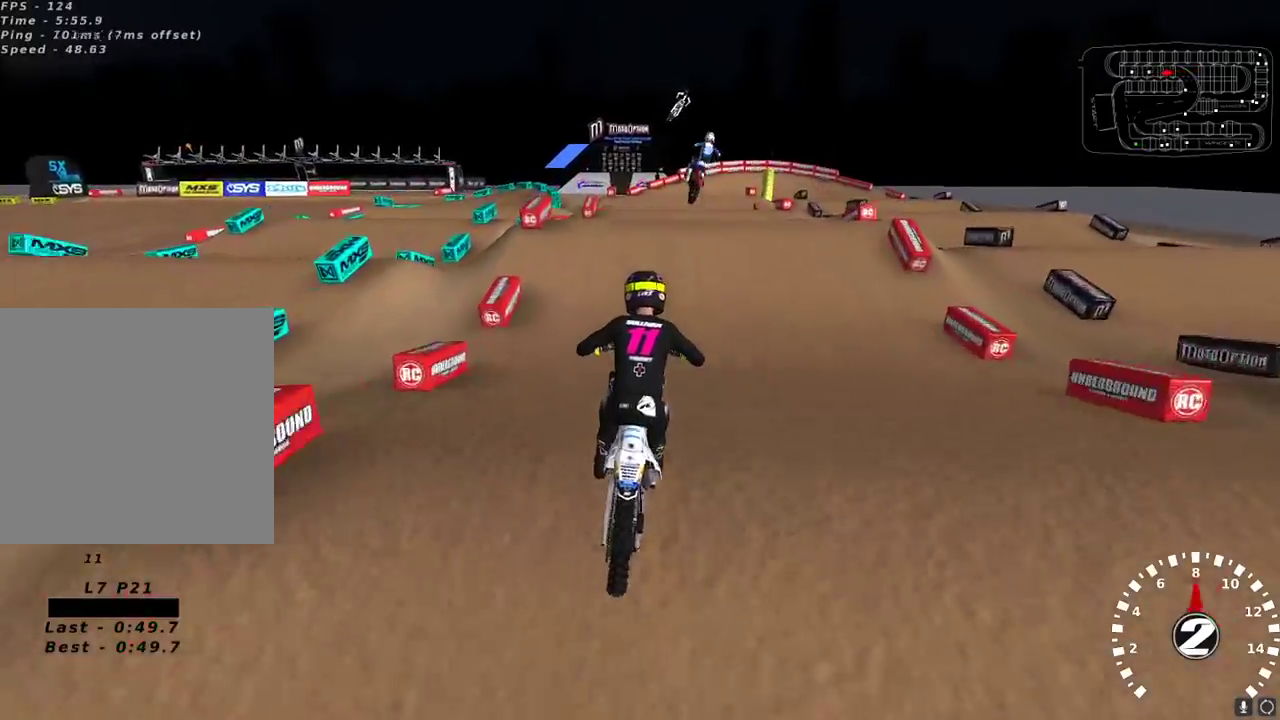
{"dt_ms": 500, "buttons": ["R2"], "left_stick": "right", "right_stick": "up-left", "events": [[117, "right_stick", "center"], [150, "R2", "up"], [233, "right_stick", "up-left"], [433, "left_stick", "right"], [500, "R2", "down"]]}
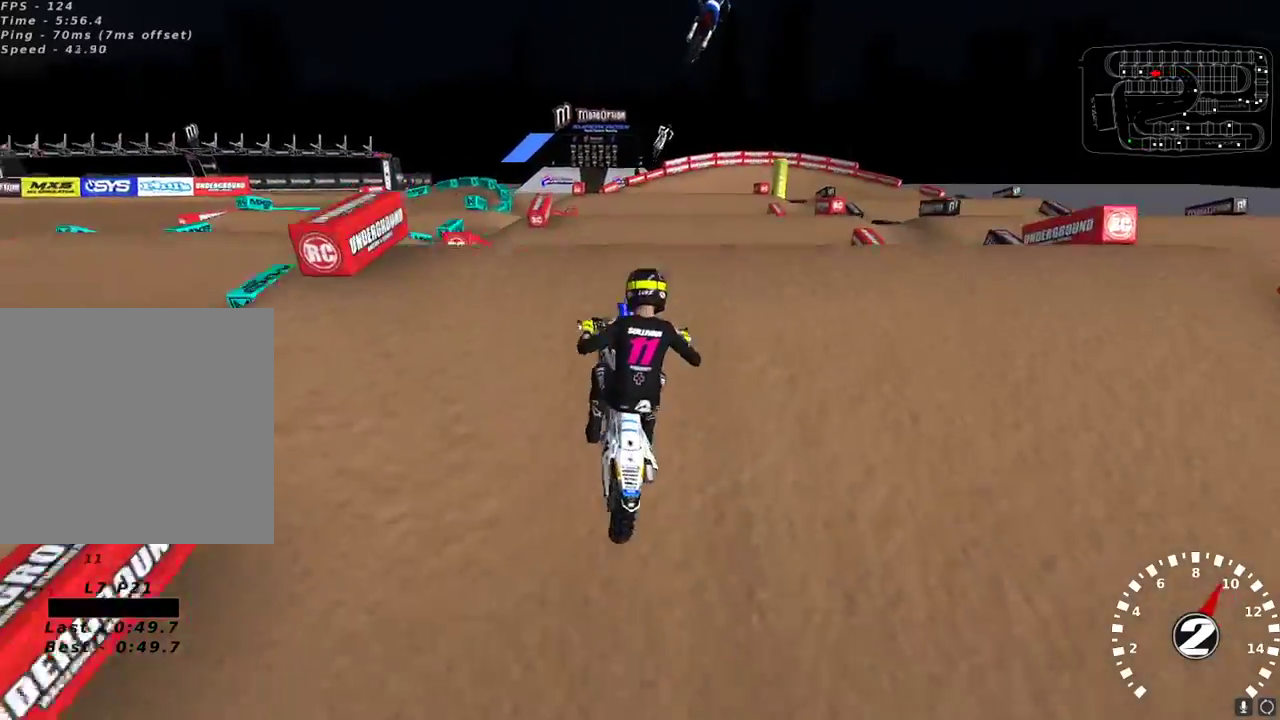
{"dt_ms": 500, "buttons": ["L2"], "left_stick": "left", "right_stick": "up-left", "events": [[50, "right_stick", "left"], [67, "R2", "up"], [100, "left_stick", "center"], [167, "right_stick", "down-left"], [250, "left_stick", "left"], [300, "L2", "down"], [433, "right_stick", "up-left"]]}
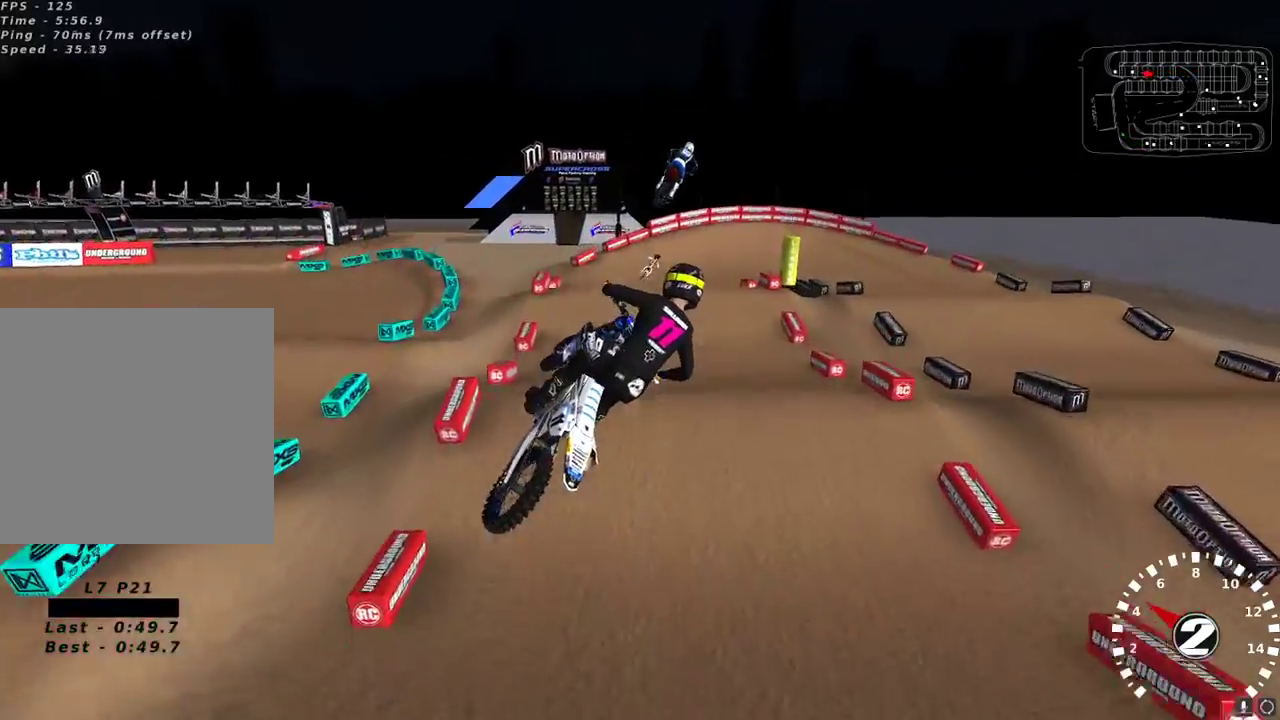
{"dt_ms": 500, "buttons": ["L2", "R2"], "left_stick": "left", "right_stick": "up-left", "events": [[117, "right_stick", "up-right"], [150, "X", "down"], [233, "X", "up"], [333, "right_stick", "up-left"], [467, "R2", "down"]]}
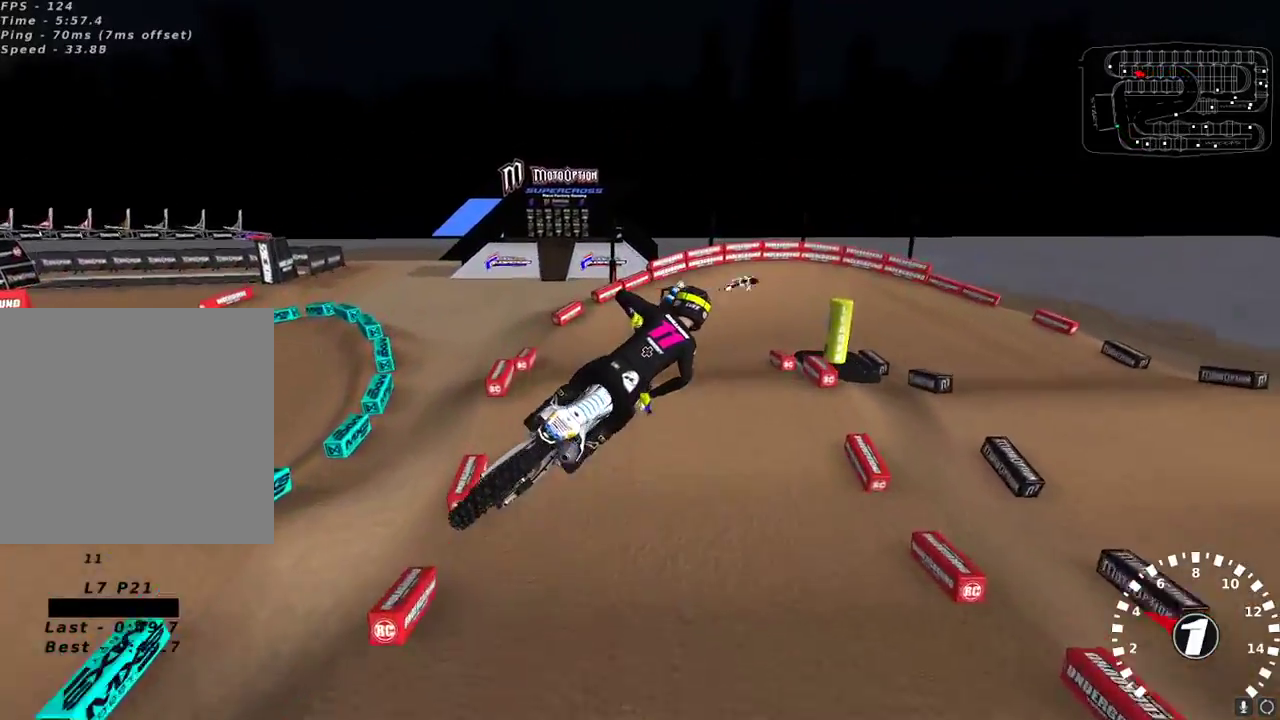
{"dt_ms": 500, "buttons": ["R2"], "left_stick": "up-right", "right_stick": "down-left", "events": [[117, "L2", "up"], [233, "right_stick", "down-left"], [317, "left_stick", "up-left"], [483, "left_stick", "up-right"]]}
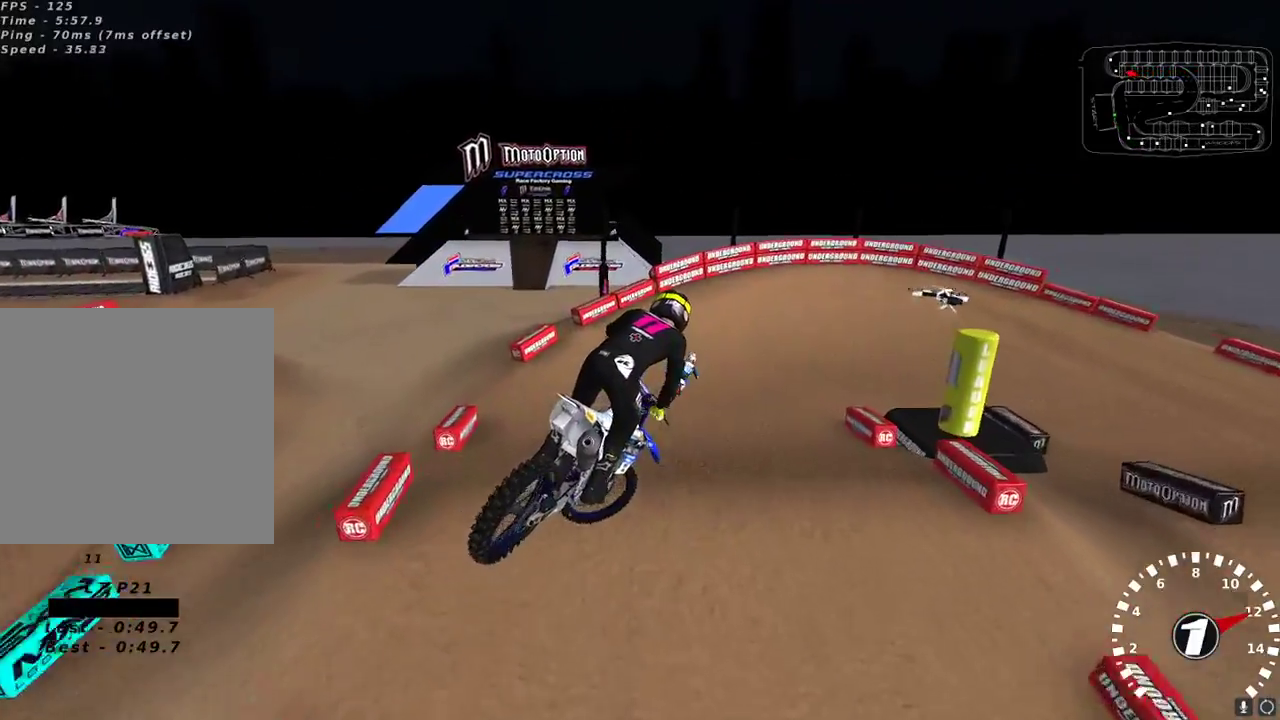
{"dt_ms": 500, "buttons": ["R2"], "left_stick": "center", "right_stick": "up", "events": [[50, "right_stick", "left"], [183, "right_stick", "up"], [283, "left_stick", "center"]]}
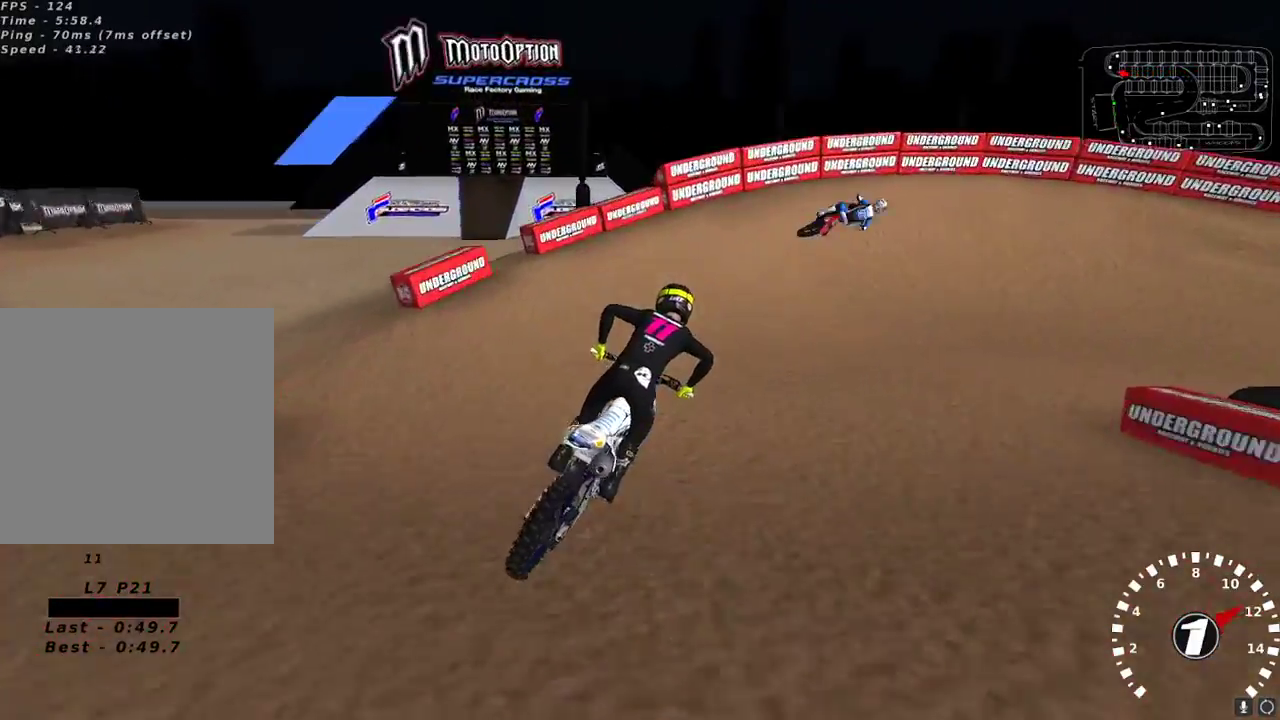
{"dt_ms": 500, "buttons": [], "left_stick": "up-right", "right_stick": "center", "events": [[83, "right_stick", "center"], [100, "left_stick", "right"], [183, "R2", "up"], [217, "Y", "down"], [233, "L2", "down"], [267, "left_stick", "up-right"], [350, "Y", "up"], [417, "L2", "up"]]}
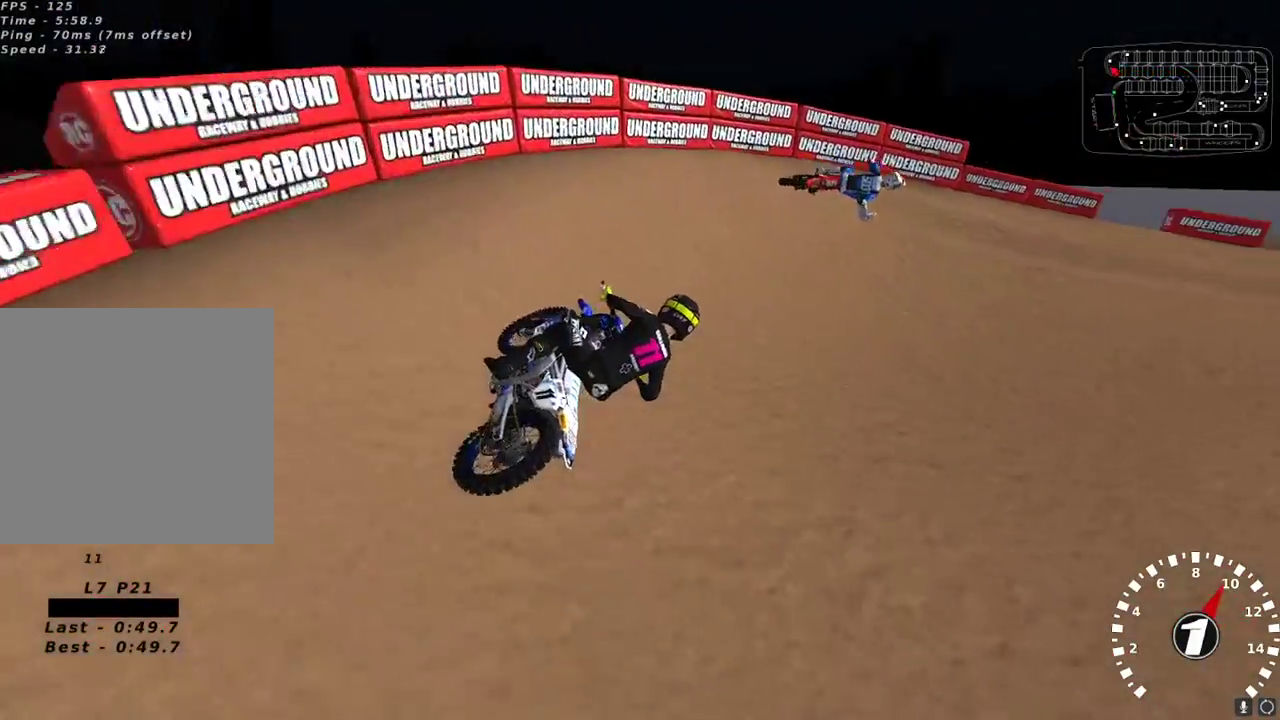
{"dt_ms": 1000, "buttons": ["R2"], "left_stick": "down-left", "right_stick": "up"}
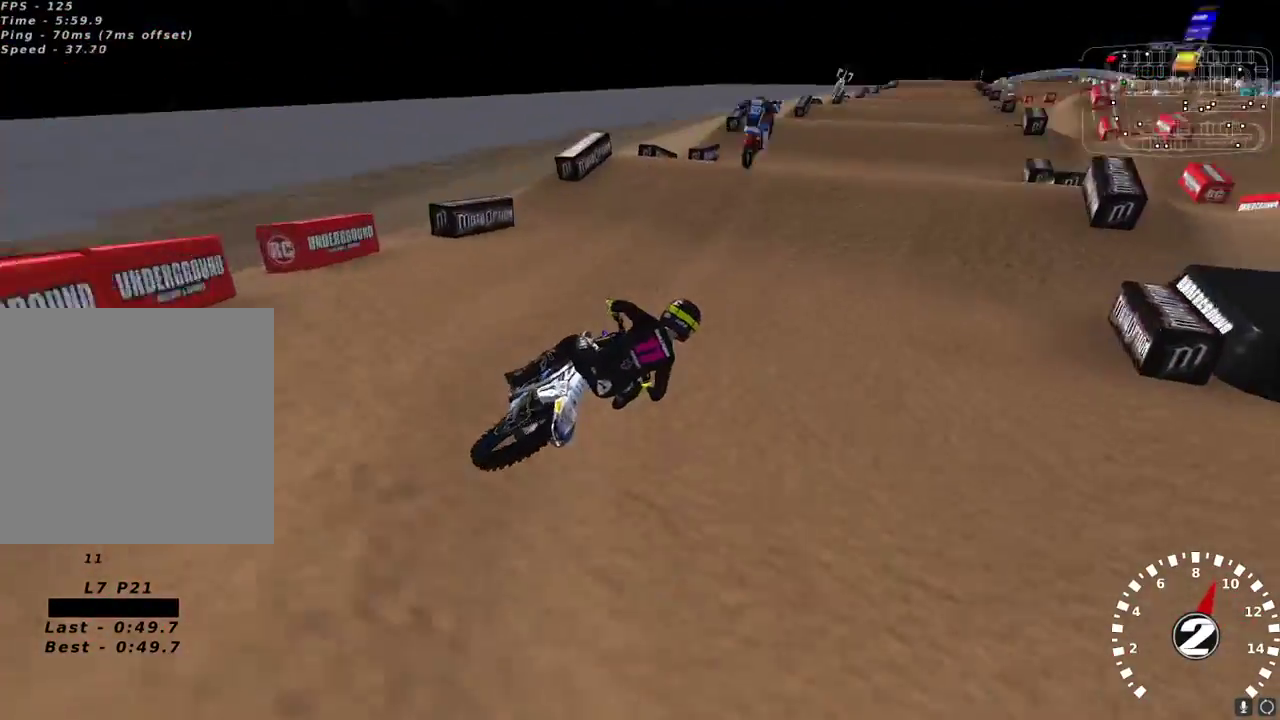
{"dt_ms": 500, "buttons": ["R2"], "left_stick": "right", "right_stick": "center", "events": [[133, "left_stick", "left"], [217, "A", "down"], [300, "A", "up"], [383, "left_stick", "center"], [383, "right_stick", "down-left"], [433, "left_stick", "right"], [467, "right_stick", "center"]]}
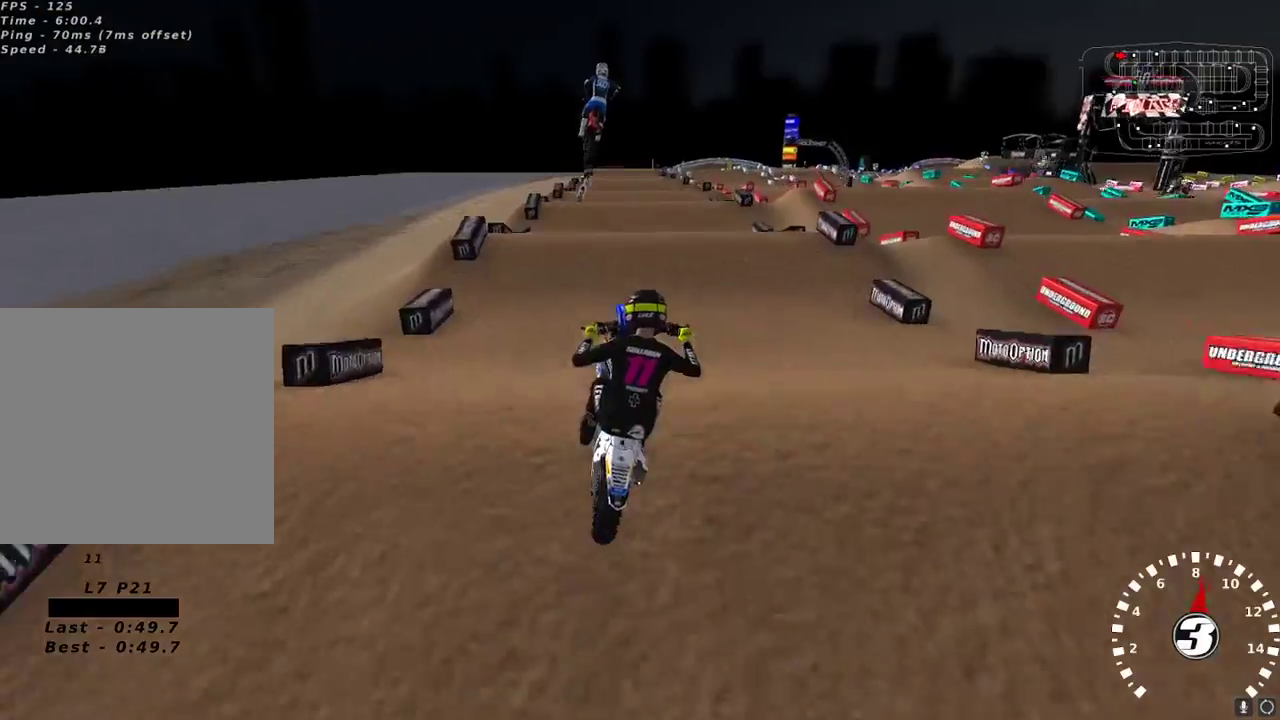
{"dt_ms": 500, "buttons": ["L2"], "left_stick": "up-left", "right_stick": "center", "events": [[100, "R2", "up"], [183, "left_stick", "up-right"], [233, "L2", "down"], [350, "X", "down"], [417, "X", "up"], [450, "left_stick", "up-left"]]}